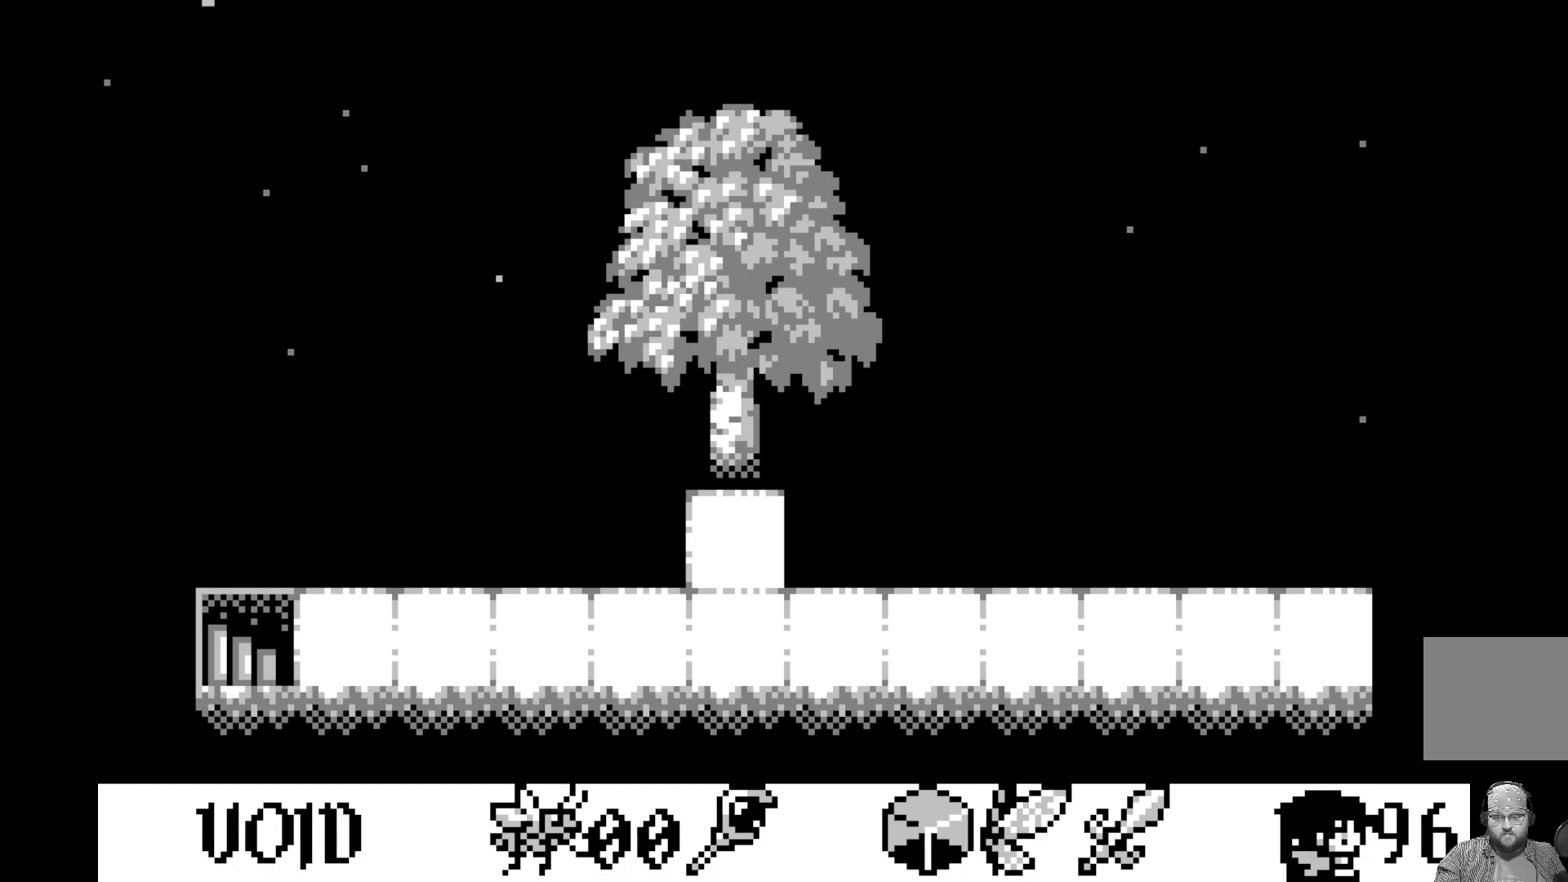
Gameplay with a controller (Xbox layout); each line is a JSON object with the inputs held at the frame after it. "events" lists button and stick changes between this image and that frame as [ms after this image, input, new state], when the widget could be followed in between. Not read: right_stick.
{"buttons": ["DPAD_LEFT"], "left_stick": "center", "events": [[250, "DPAD_LEFT", "down"], [350, "DPAD_LEFT", "up"], [433, "DPAD_LEFT", "down"]]}
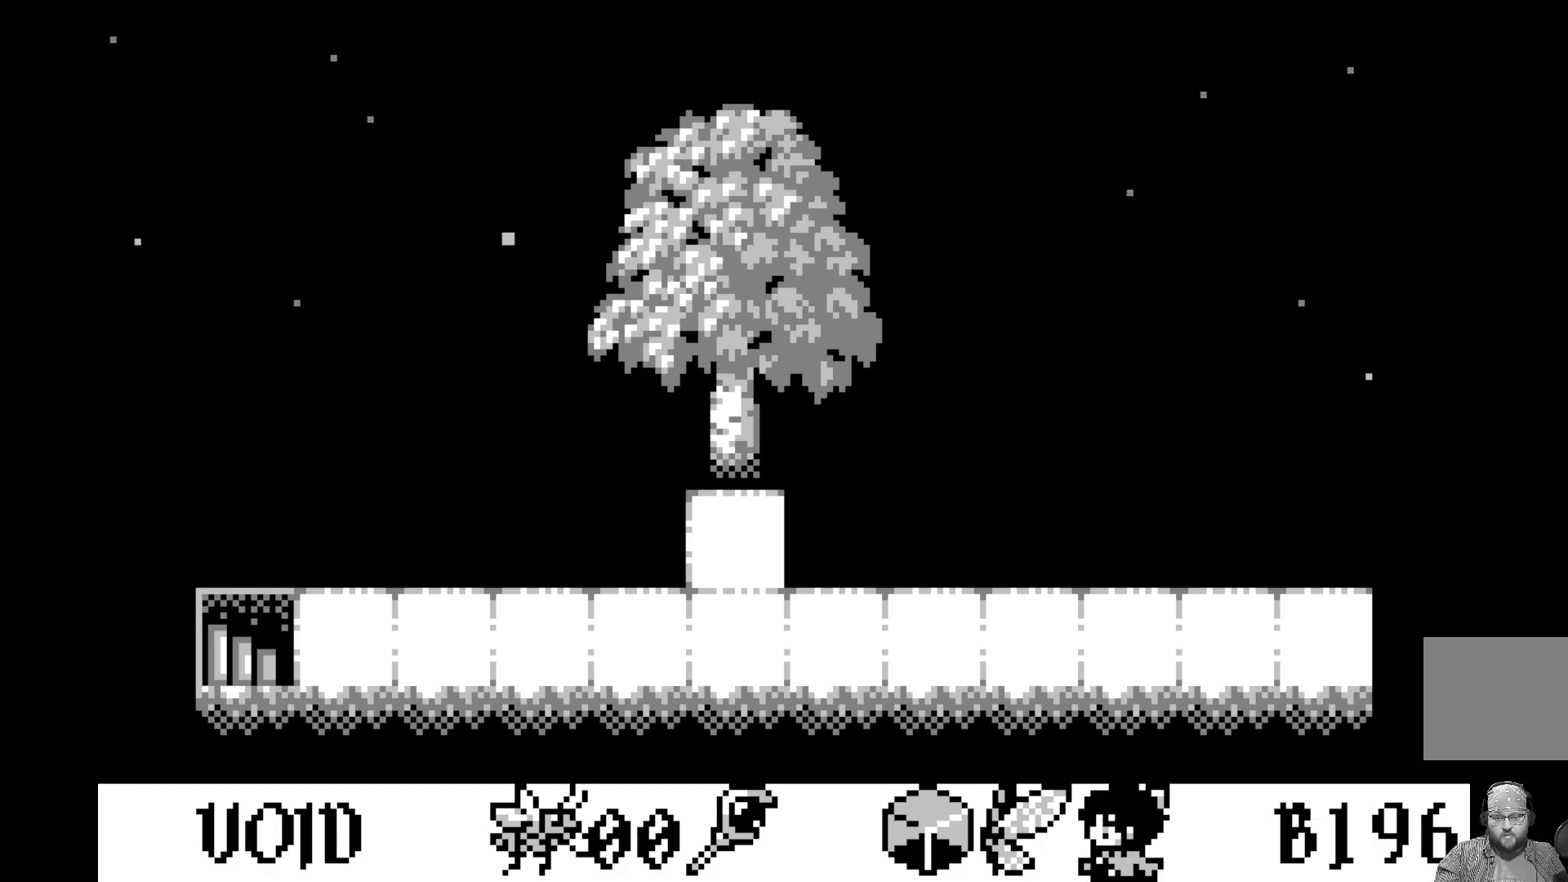
{"buttons": ["DPAD_LEFT"], "left_stick": "center", "events": [[50, "DPAD_LEFT", "up"], [117, "DPAD_LEFT", "down"], [250, "DPAD_LEFT", "up"], [317, "DPAD_LEFT", "down"], [433, "DPAD_LEFT", "up"], [500, "DPAD_LEFT", "down"]]}
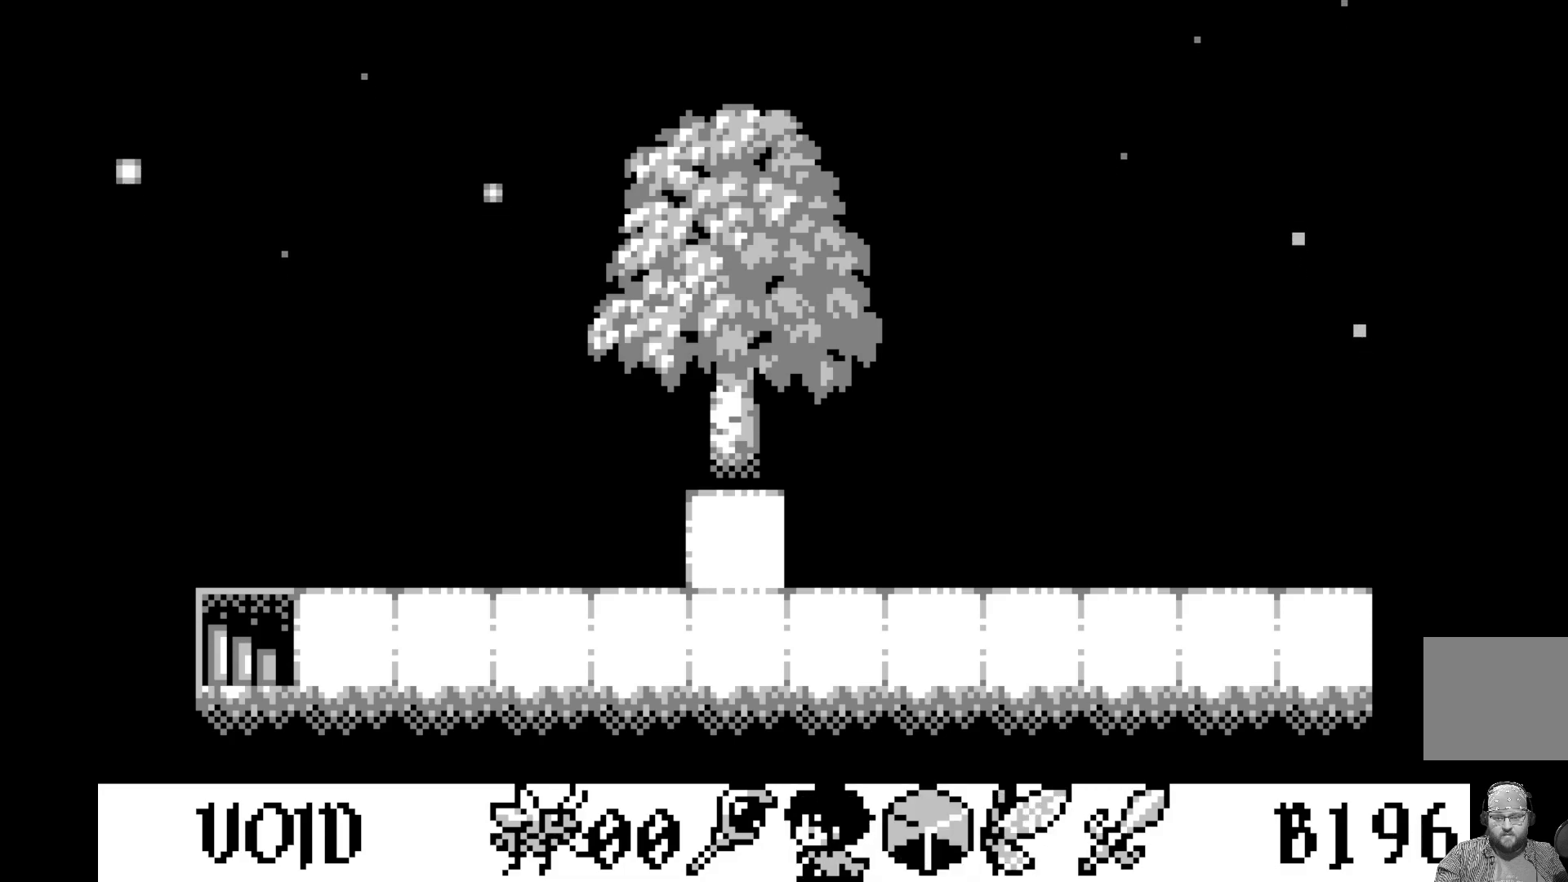
{"buttons": [], "left_stick": "center", "events": [[133, "DPAD_LEFT", "up"], [233, "DPAD_LEFT", "down"], [350, "DPAD_LEFT", "up"]]}
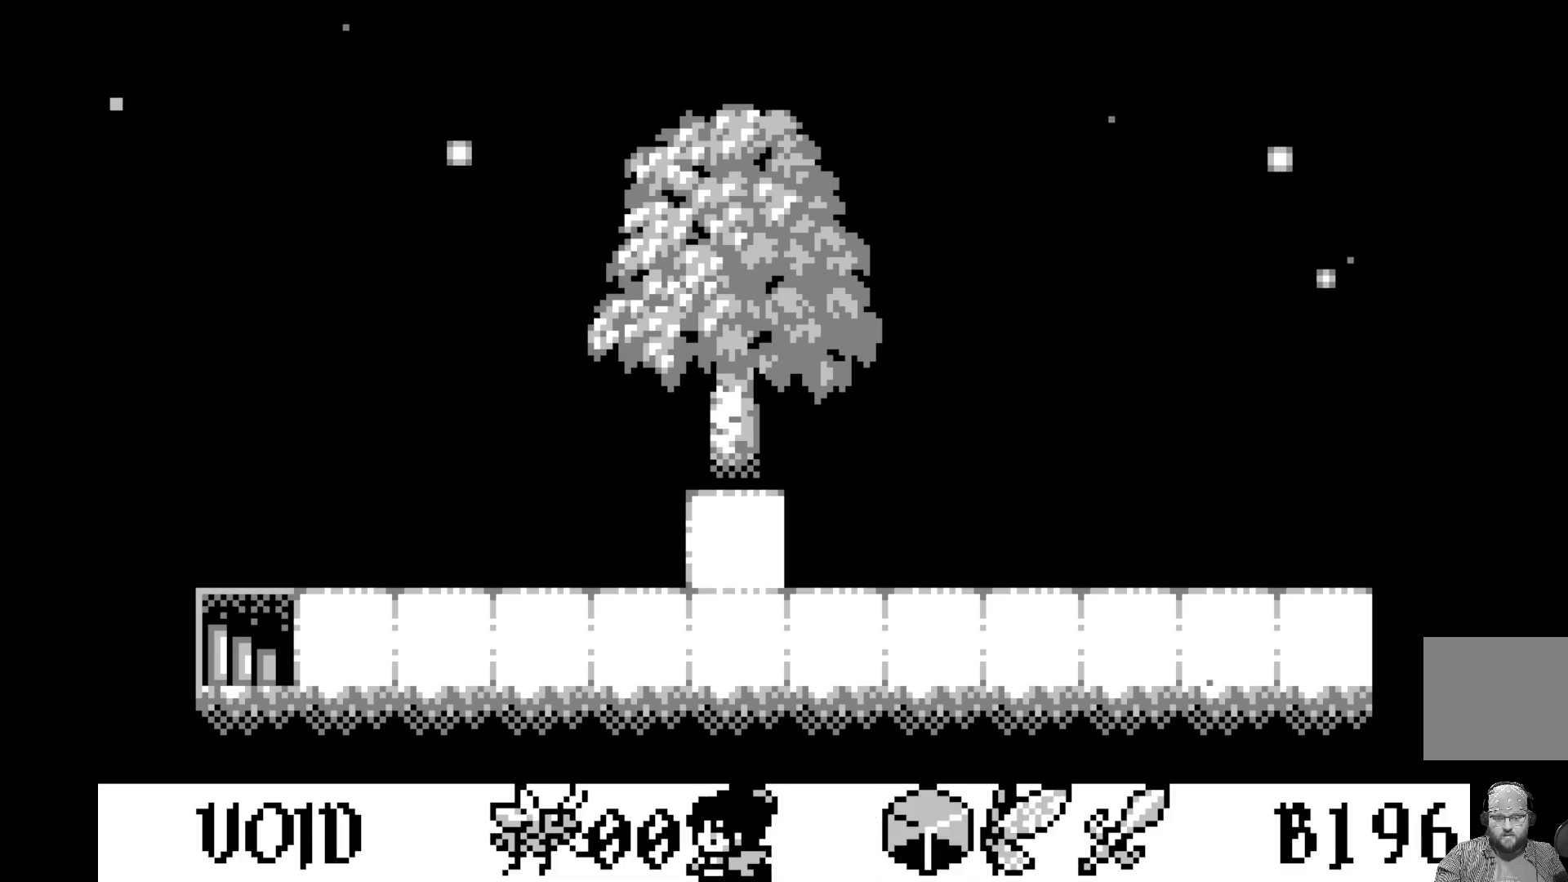
{"buttons": [], "left_stick": "center", "events": [[100, "DPAD_UP", "down"], [200, "DPAD_UP", "up"], [283, "DPAD_UP", "down"], [400, "DPAD_UP", "up"]]}
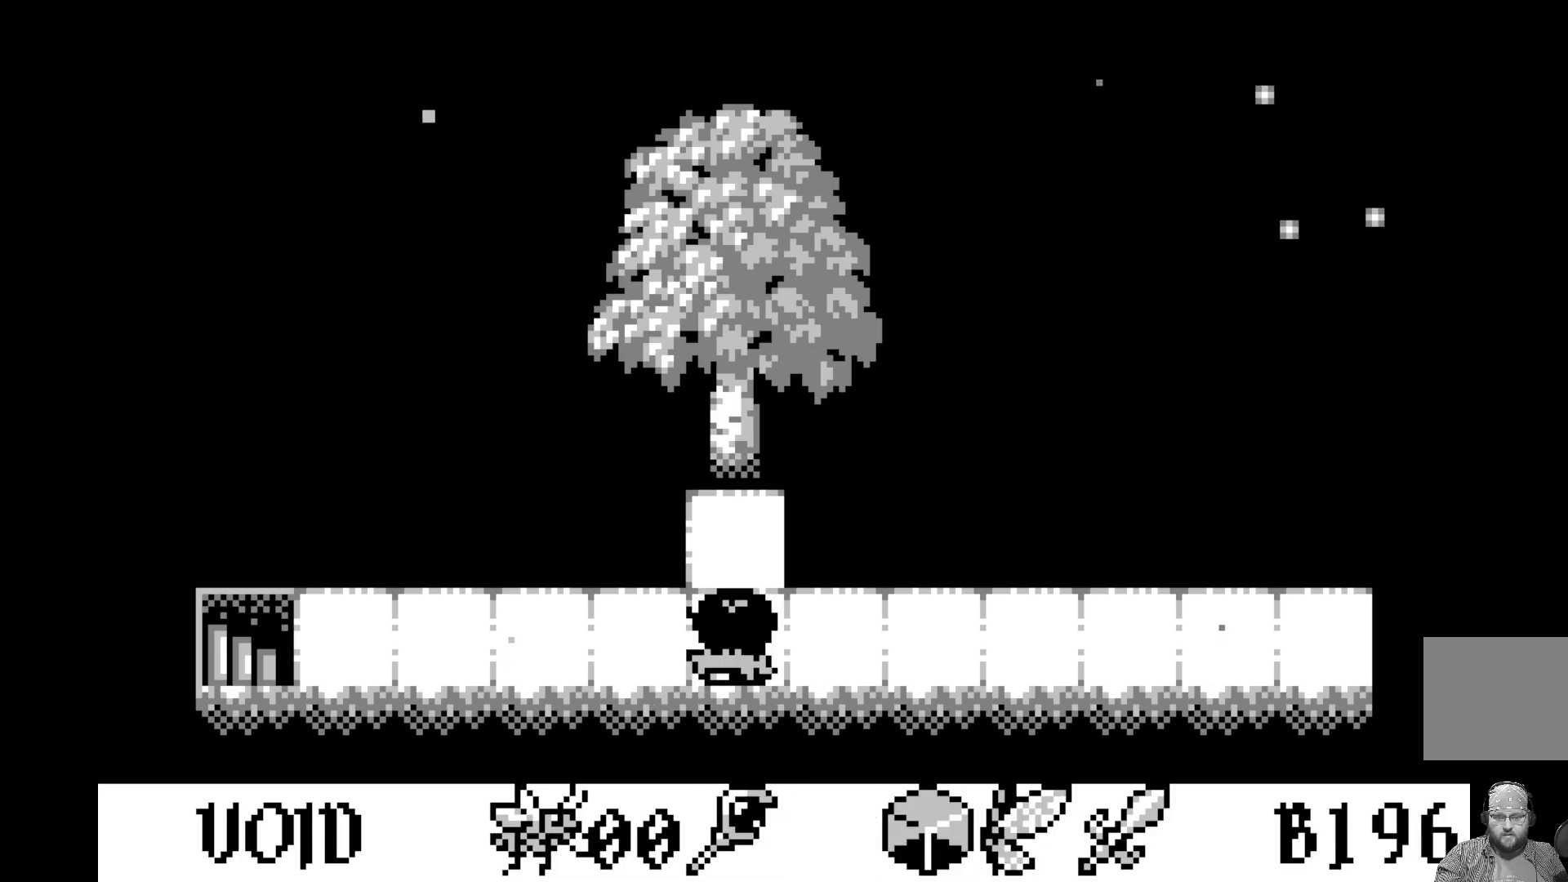
{"buttons": [], "left_stick": "center", "events": [[167, "DPAD_LEFT", "down"], [283, "DPAD_LEFT", "up"], [350, "DPAD_LEFT", "down"], [500, "DPAD_LEFT", "up"]]}
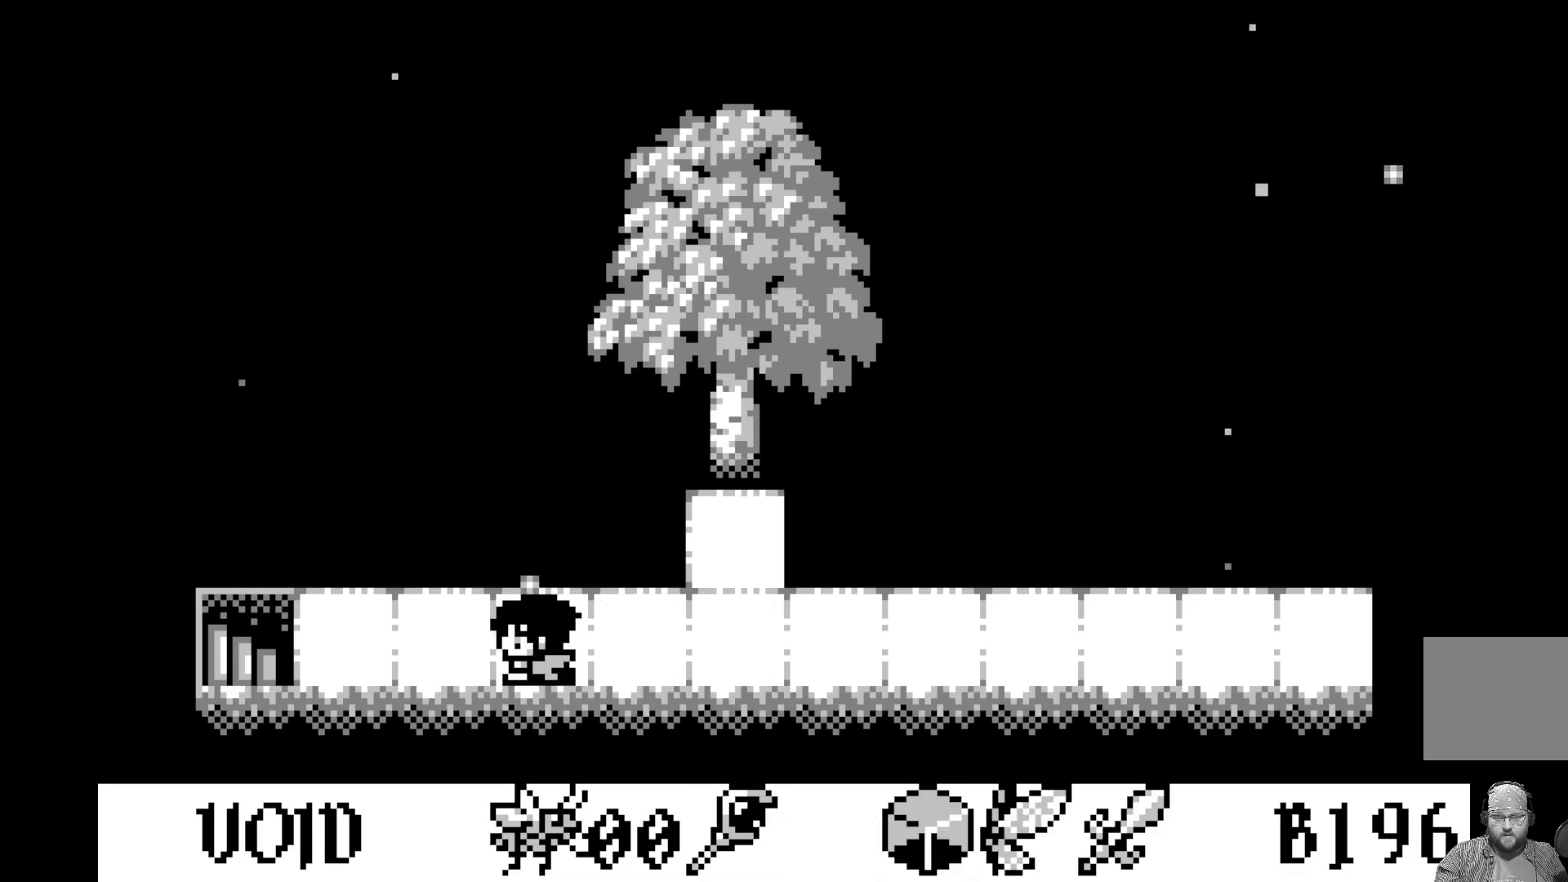
{"buttons": [], "left_stick": "center", "events": [[50, "DPAD_LEFT", "down"], [183, "DPAD_LEFT", "up"], [250, "DPAD_LEFT", "down"], [400, "DPAD_LEFT", "up"]]}
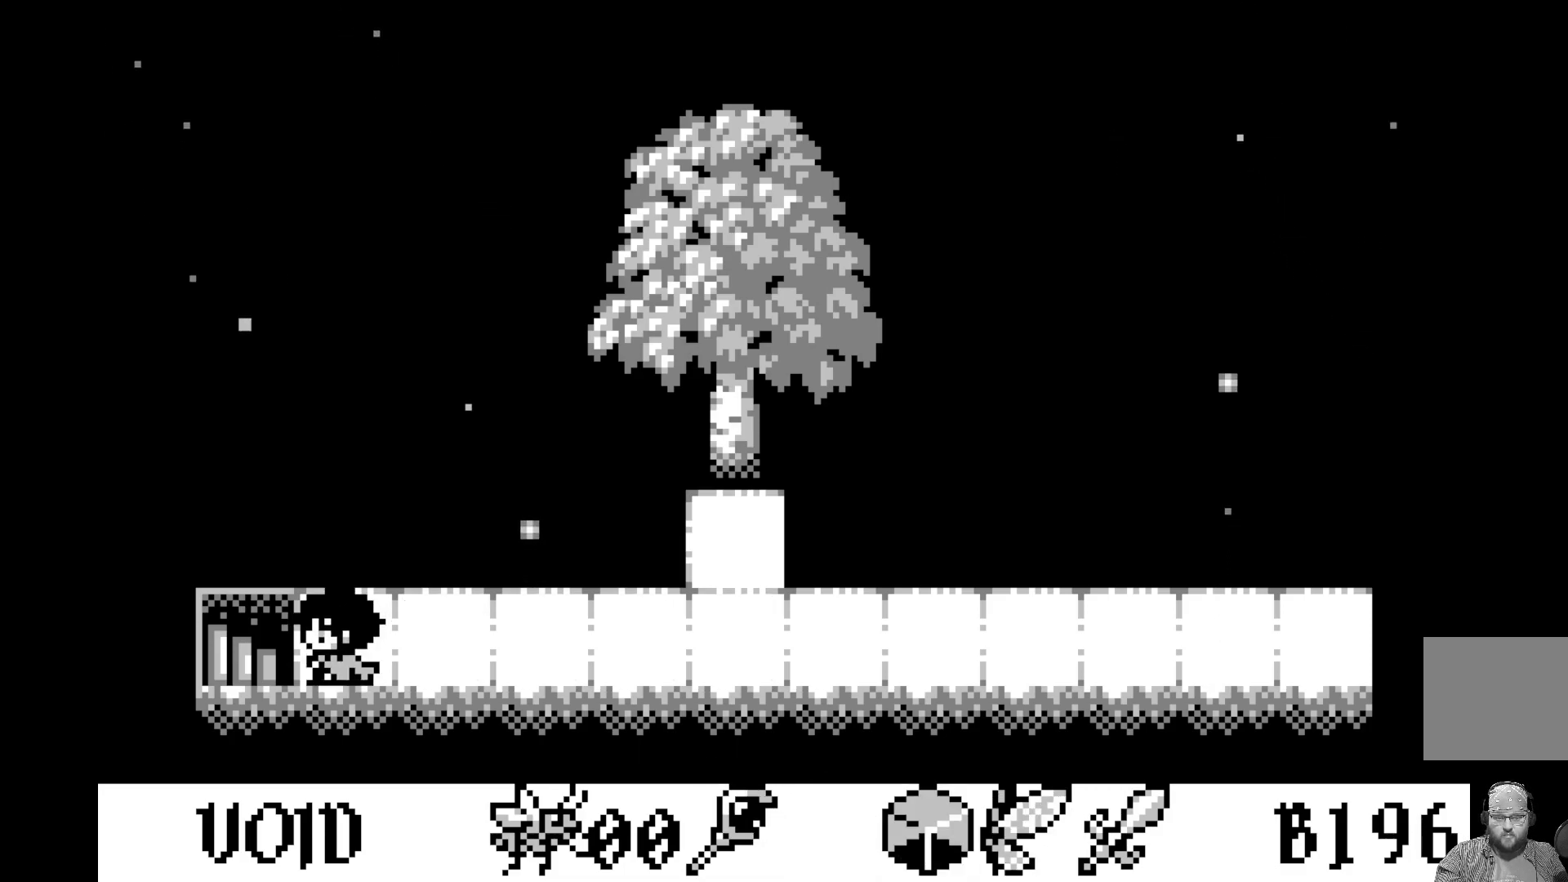
{"buttons": [], "left_stick": "center", "events": []}
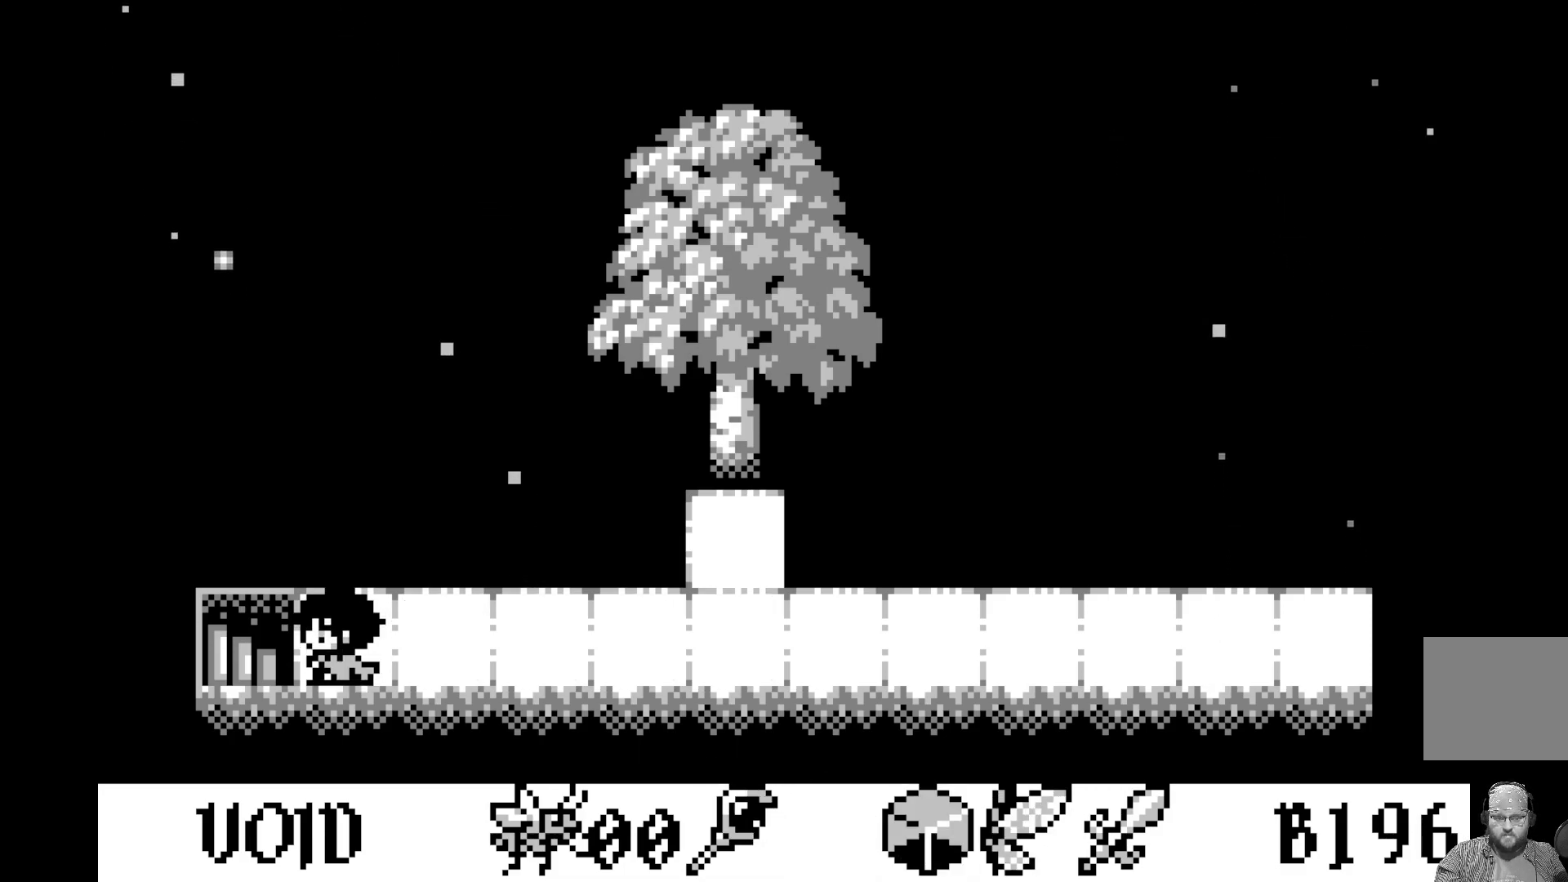
{"buttons": [], "left_stick": "center", "events": []}
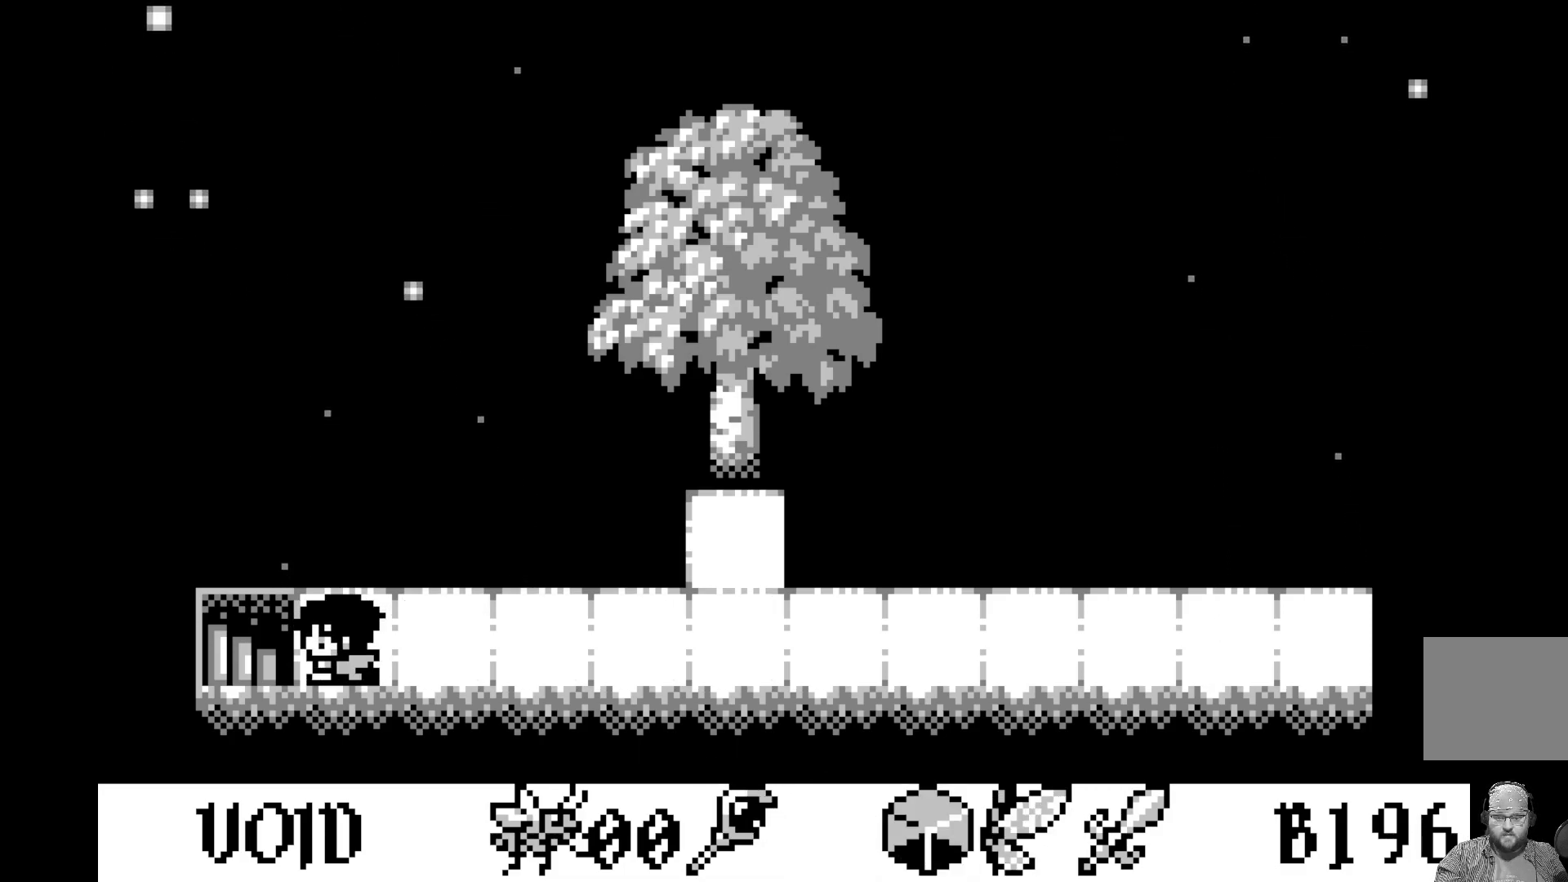
{"buttons": [], "left_stick": "center", "events": []}
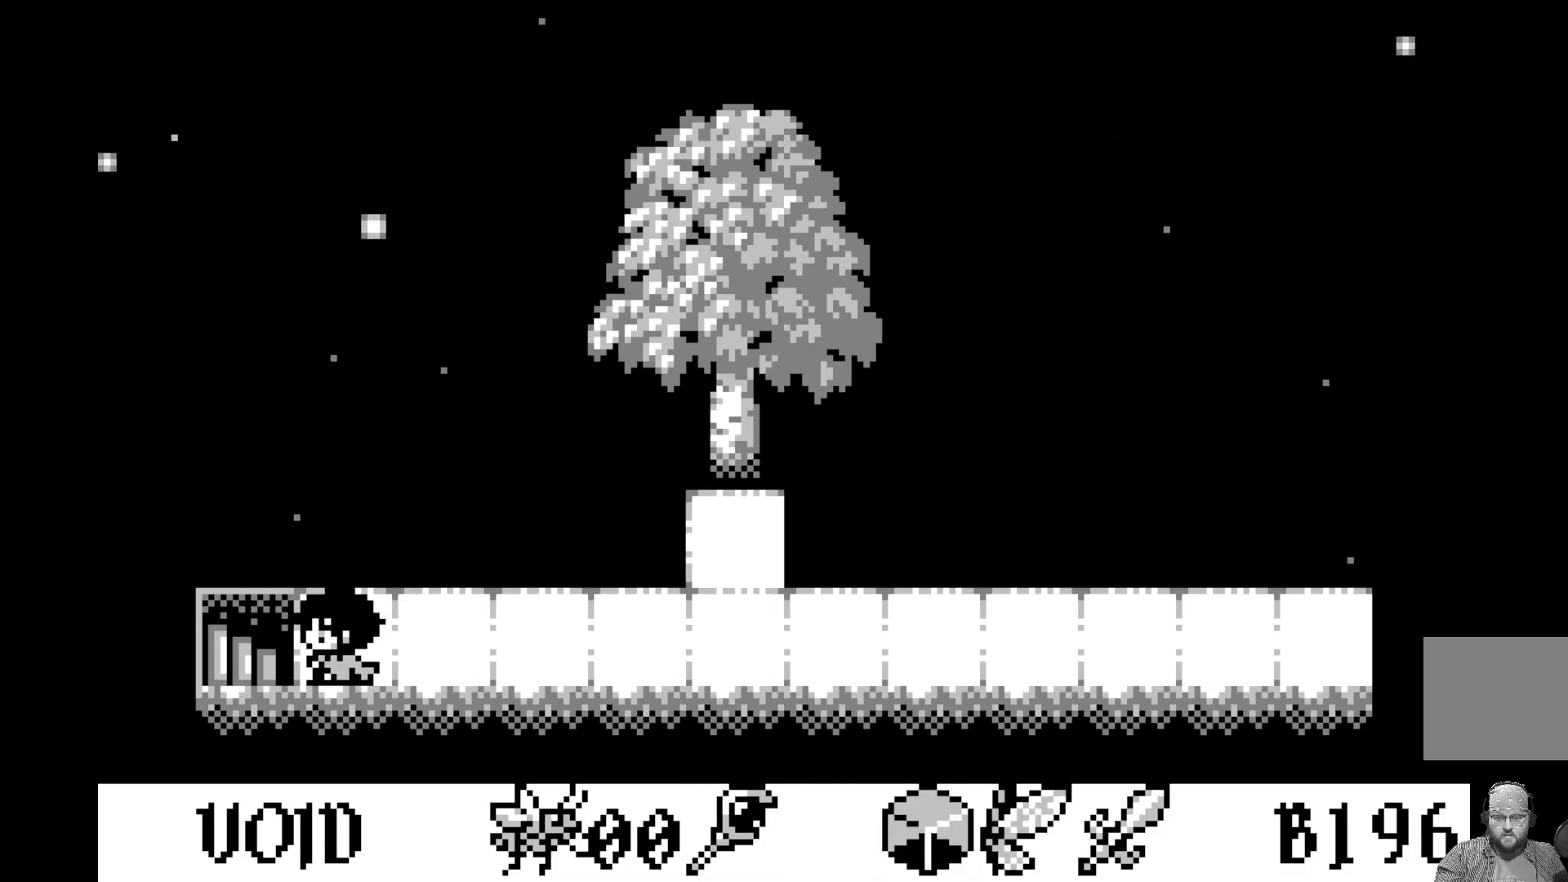
{"buttons": [], "left_stick": "center", "events": []}
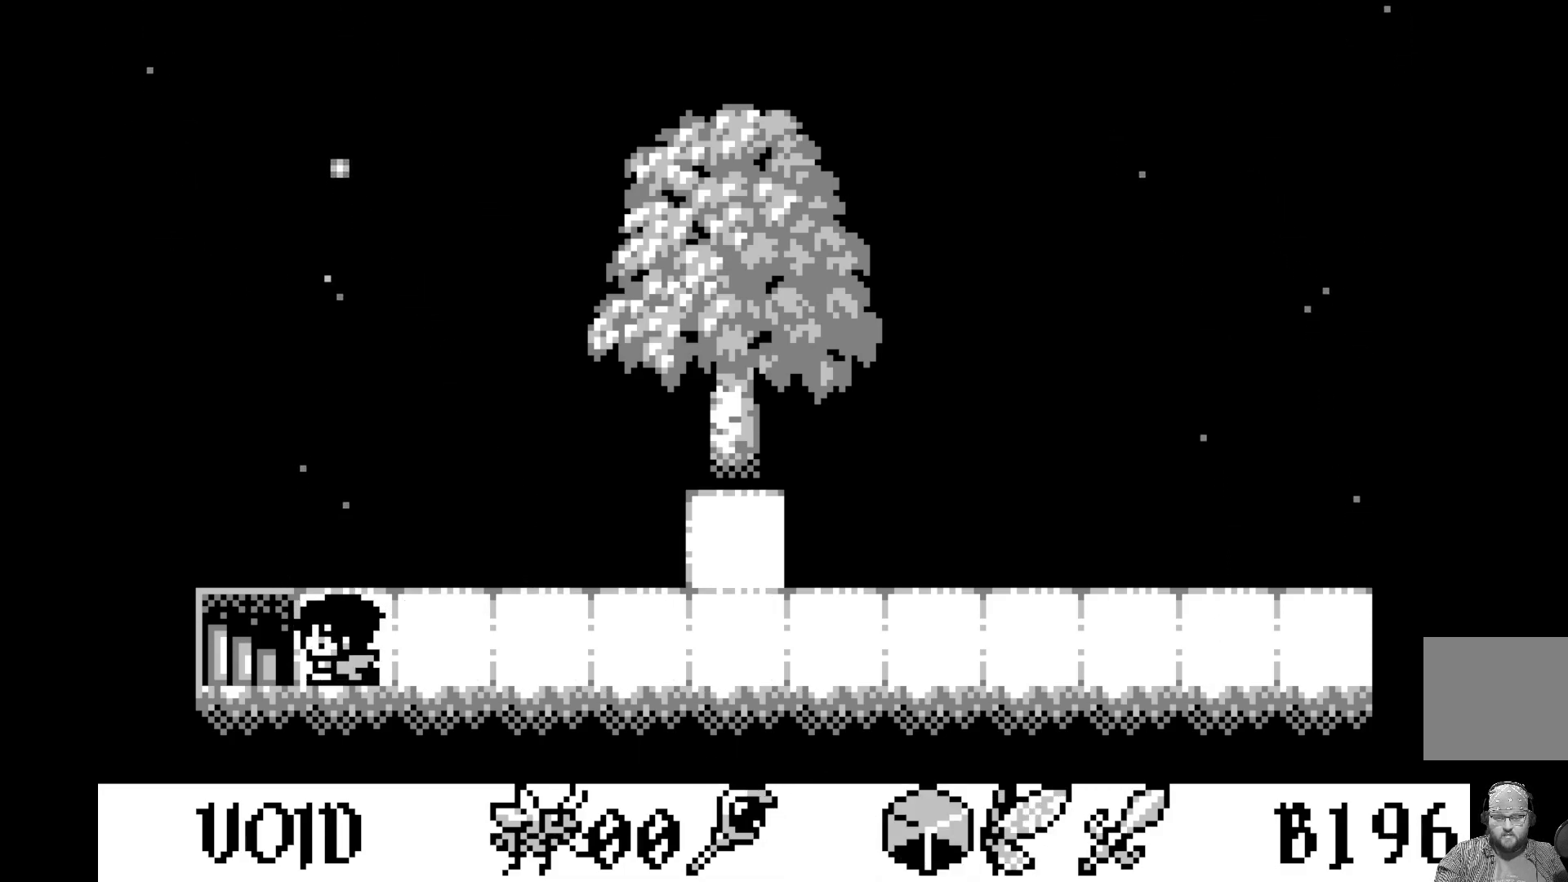
{"buttons": [], "left_stick": "center", "events": []}
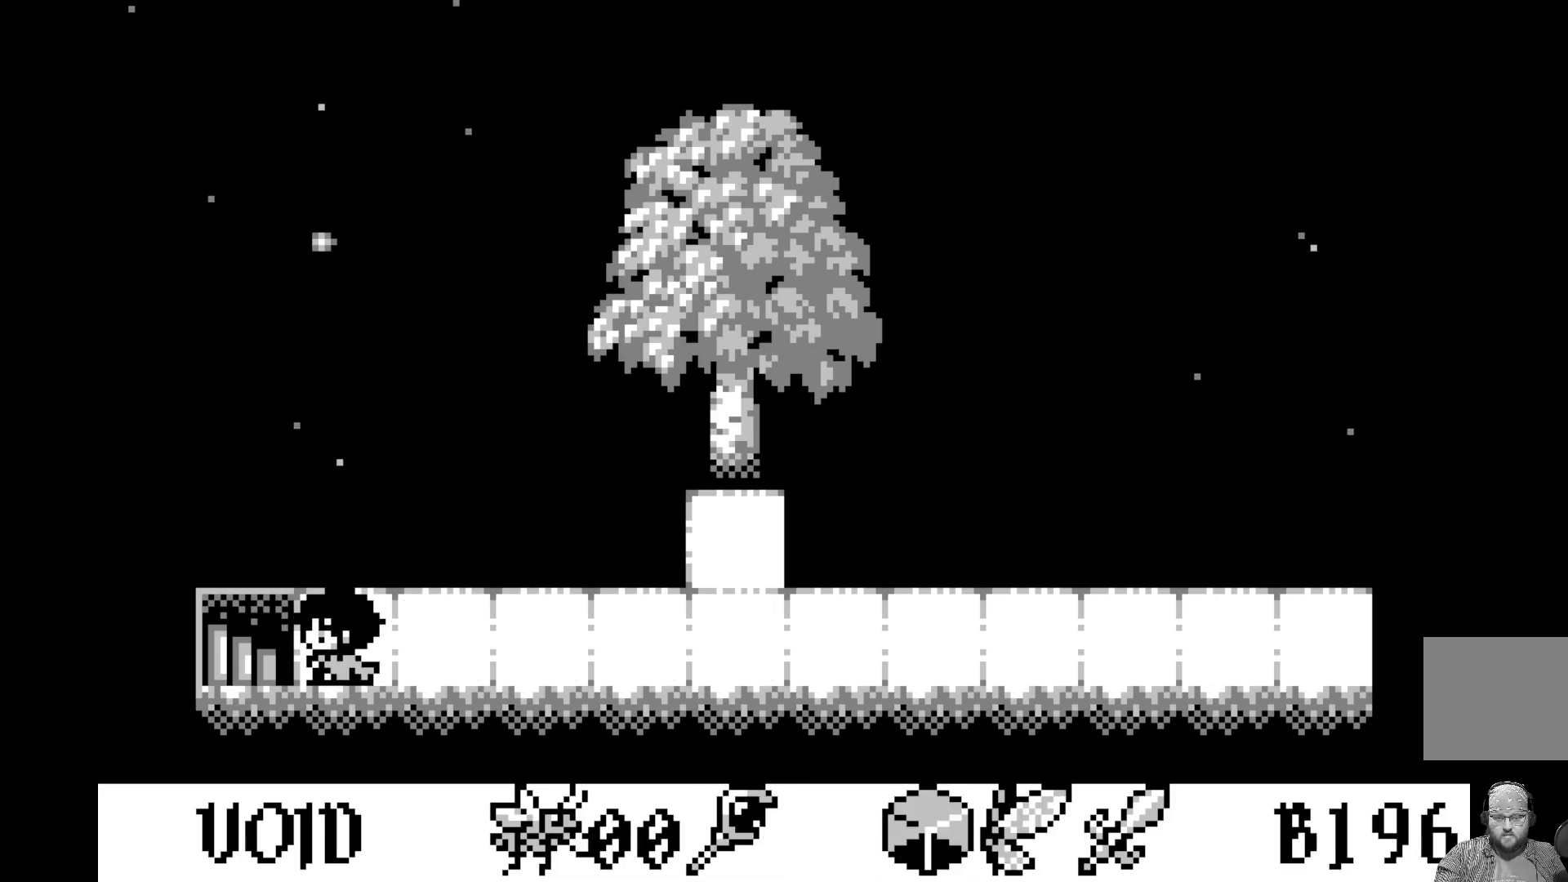
{"buttons": [], "left_stick": "center", "events": []}
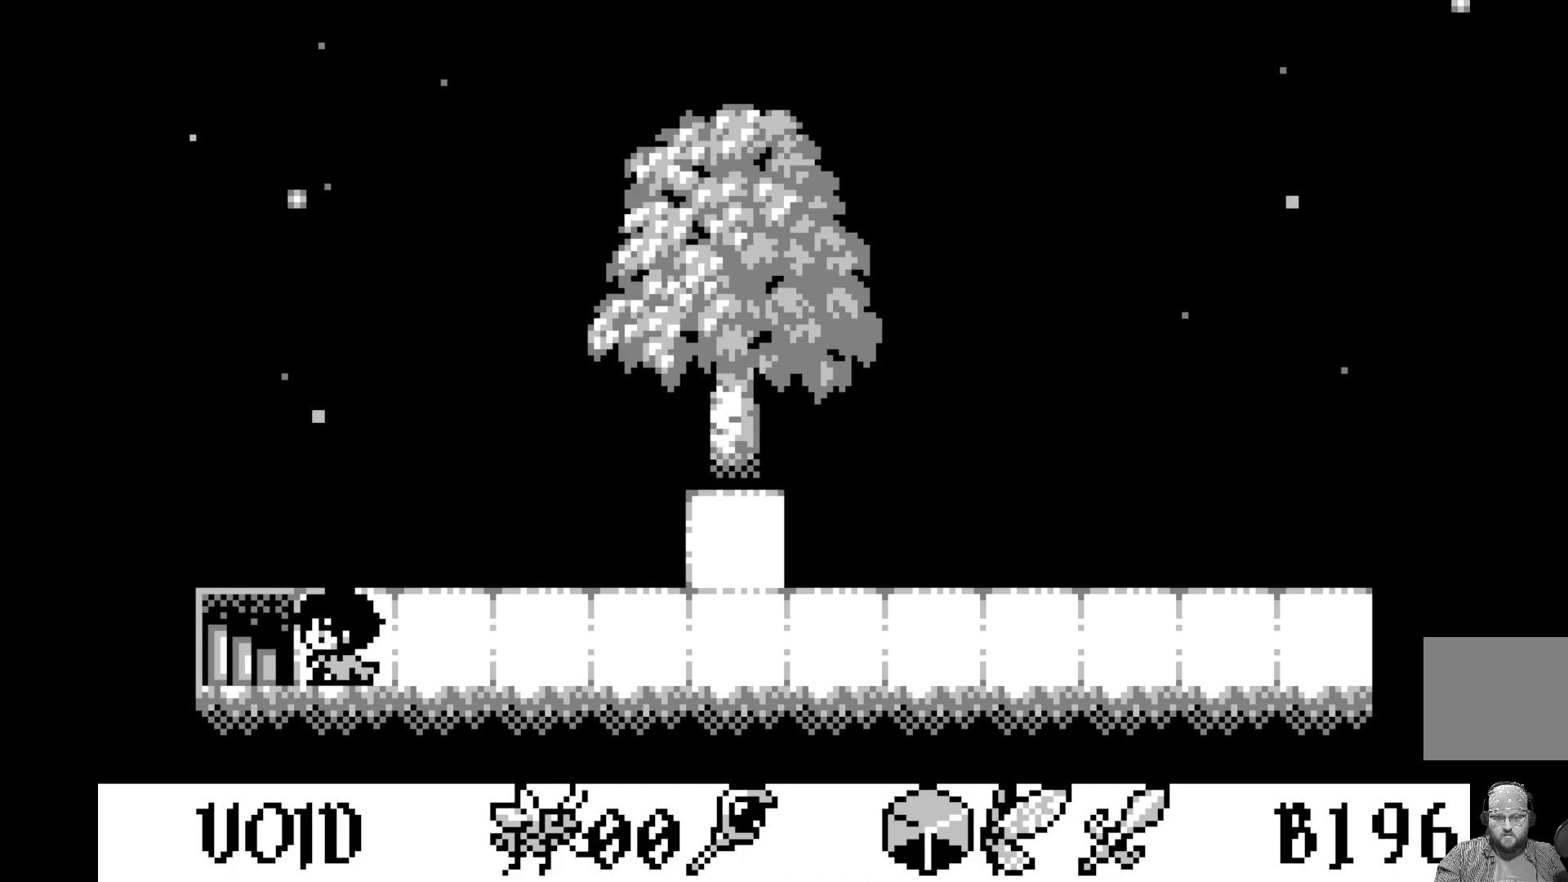
{"buttons": [], "left_stick": "center", "events": []}
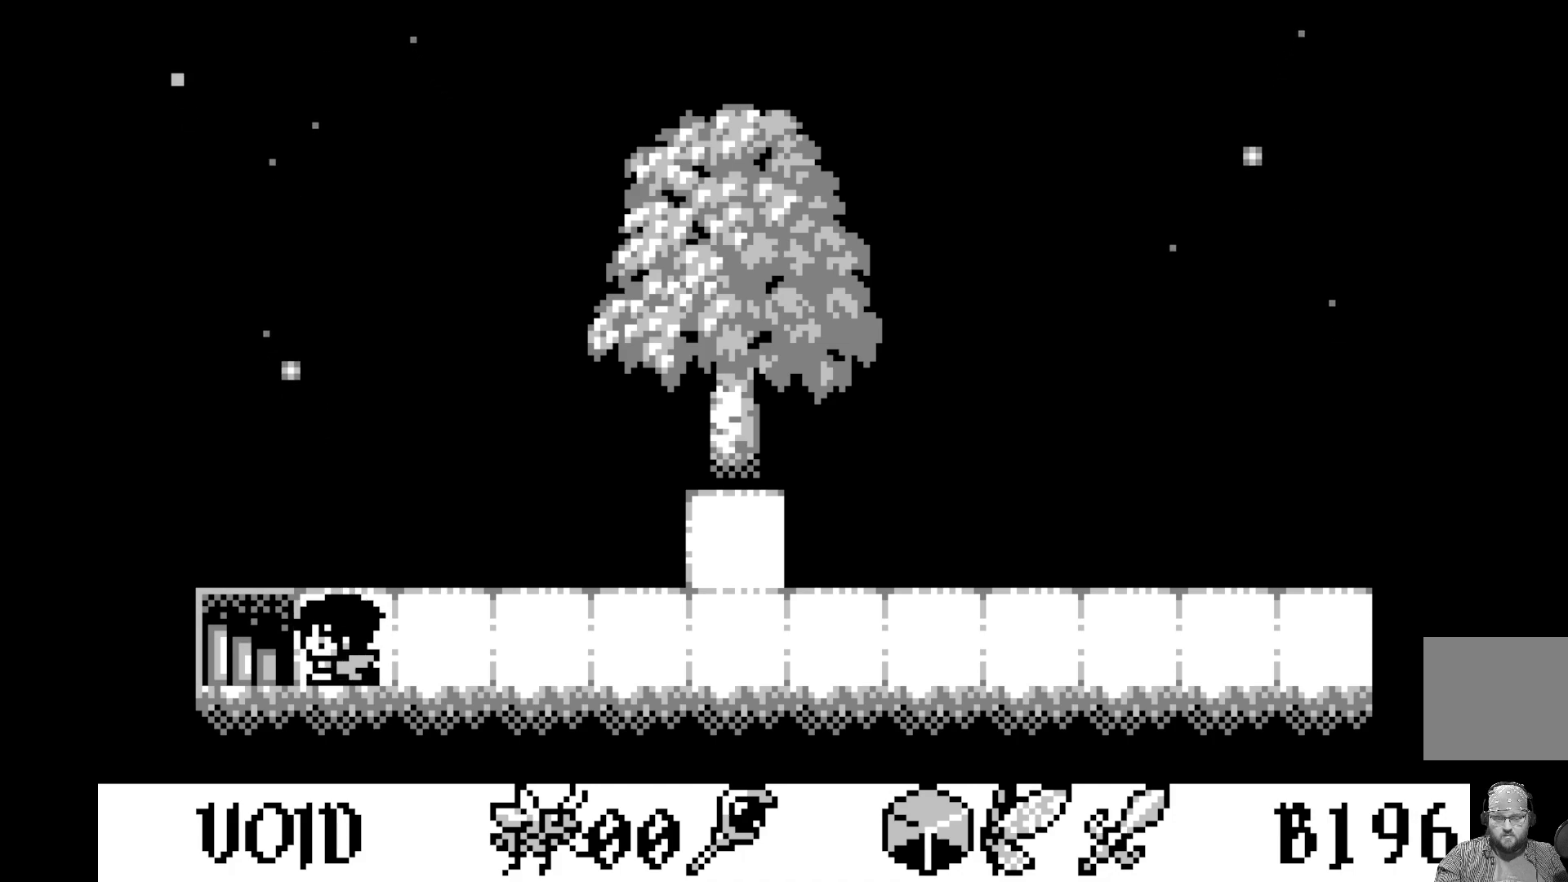
{"buttons": [], "left_stick": "center", "events": []}
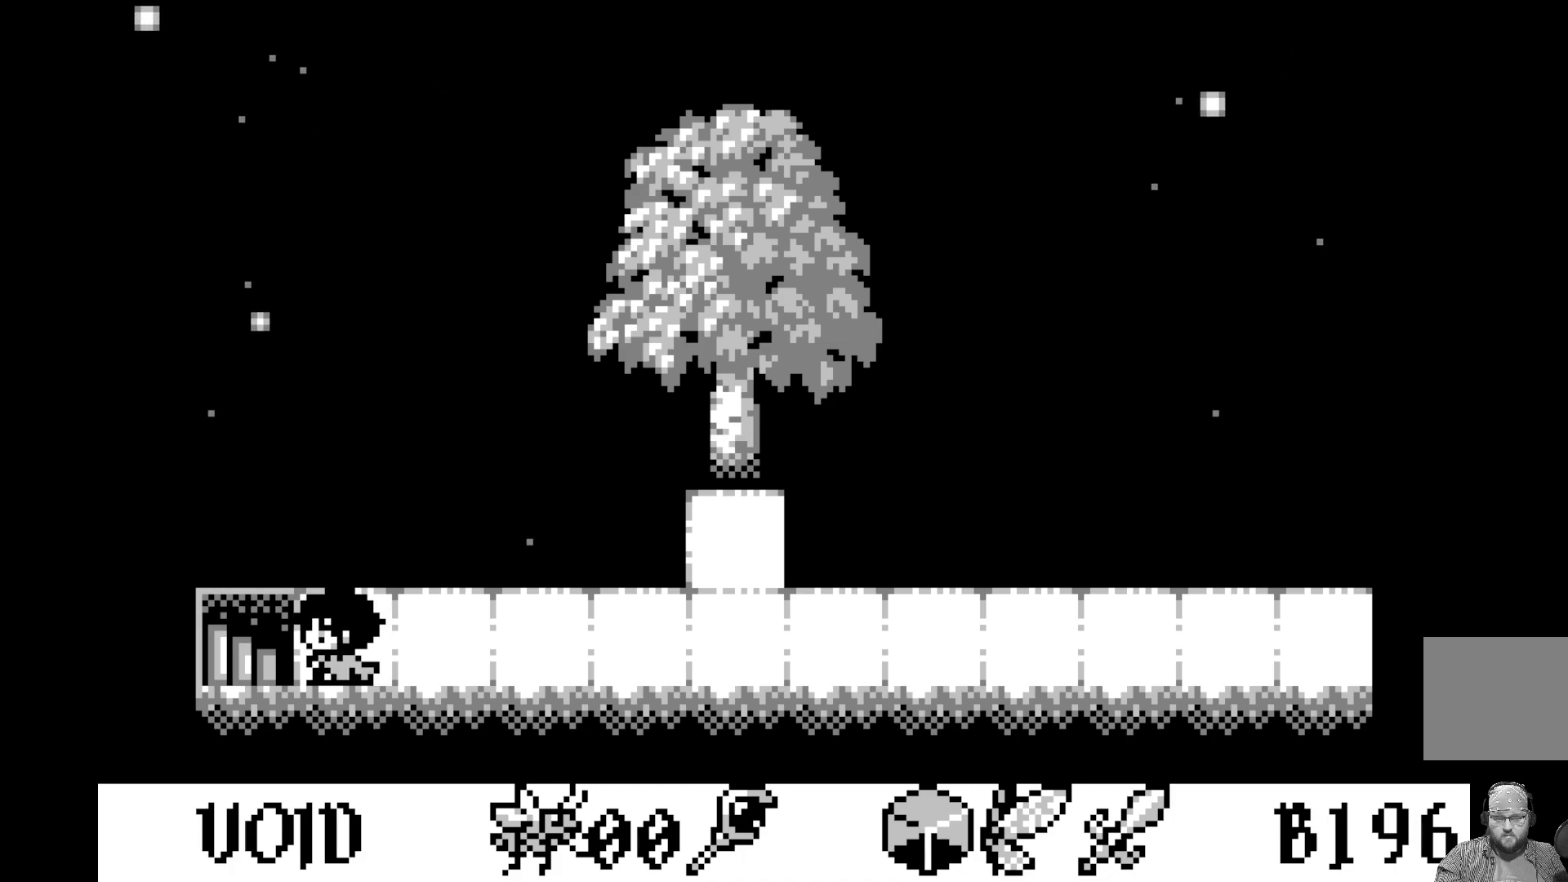
{"buttons": [], "left_stick": "center", "events": [[233, "DPAD_LEFT", "down"], [333, "DPAD_LEFT", "up"]]}
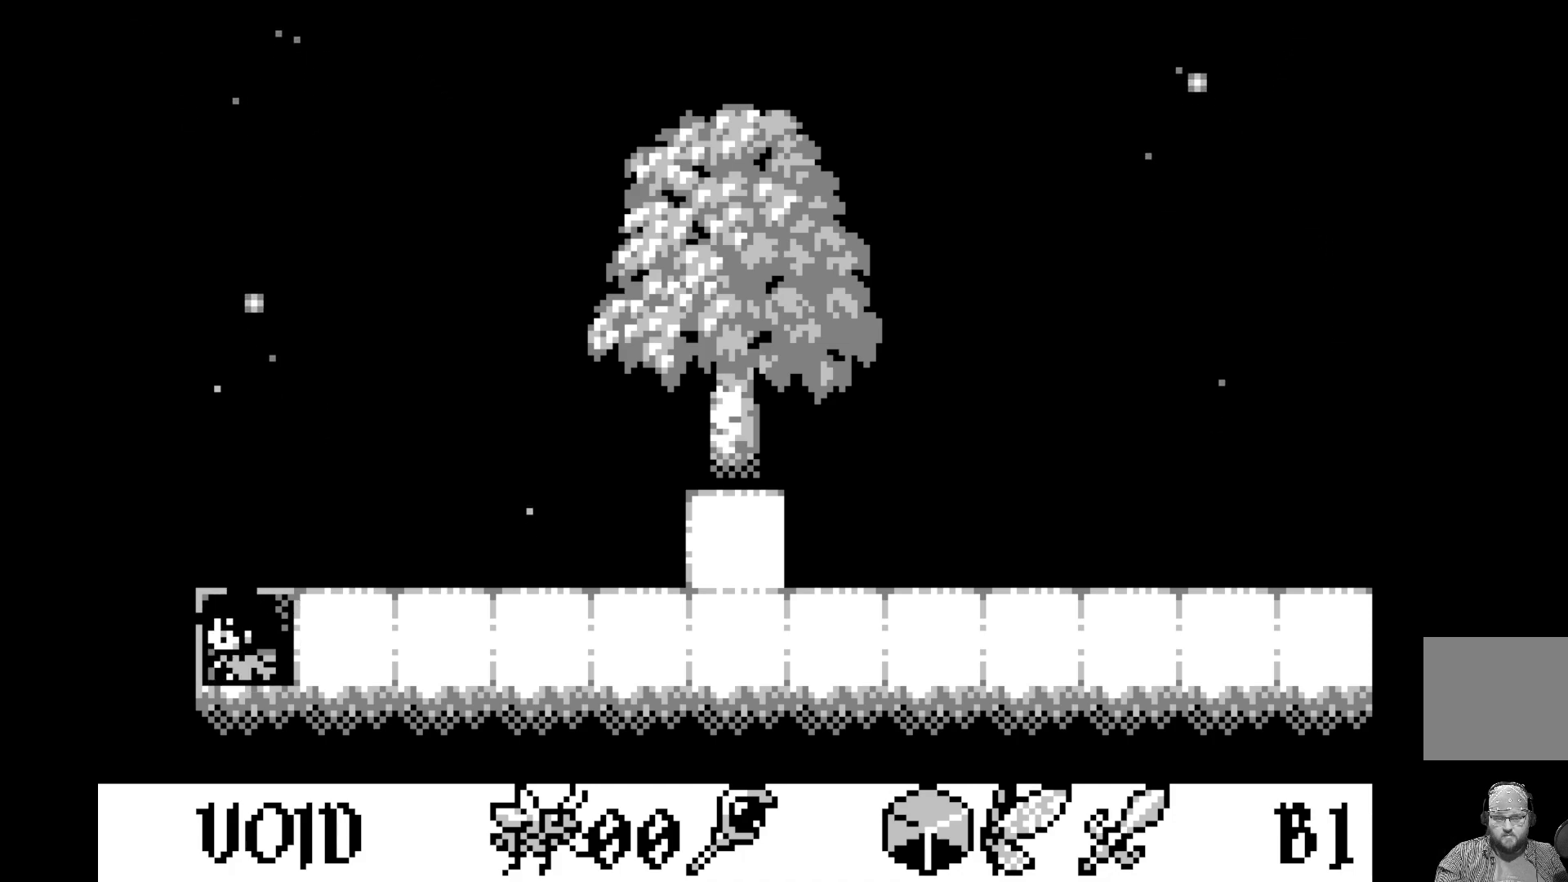
{"buttons": [], "left_stick": "center", "events": []}
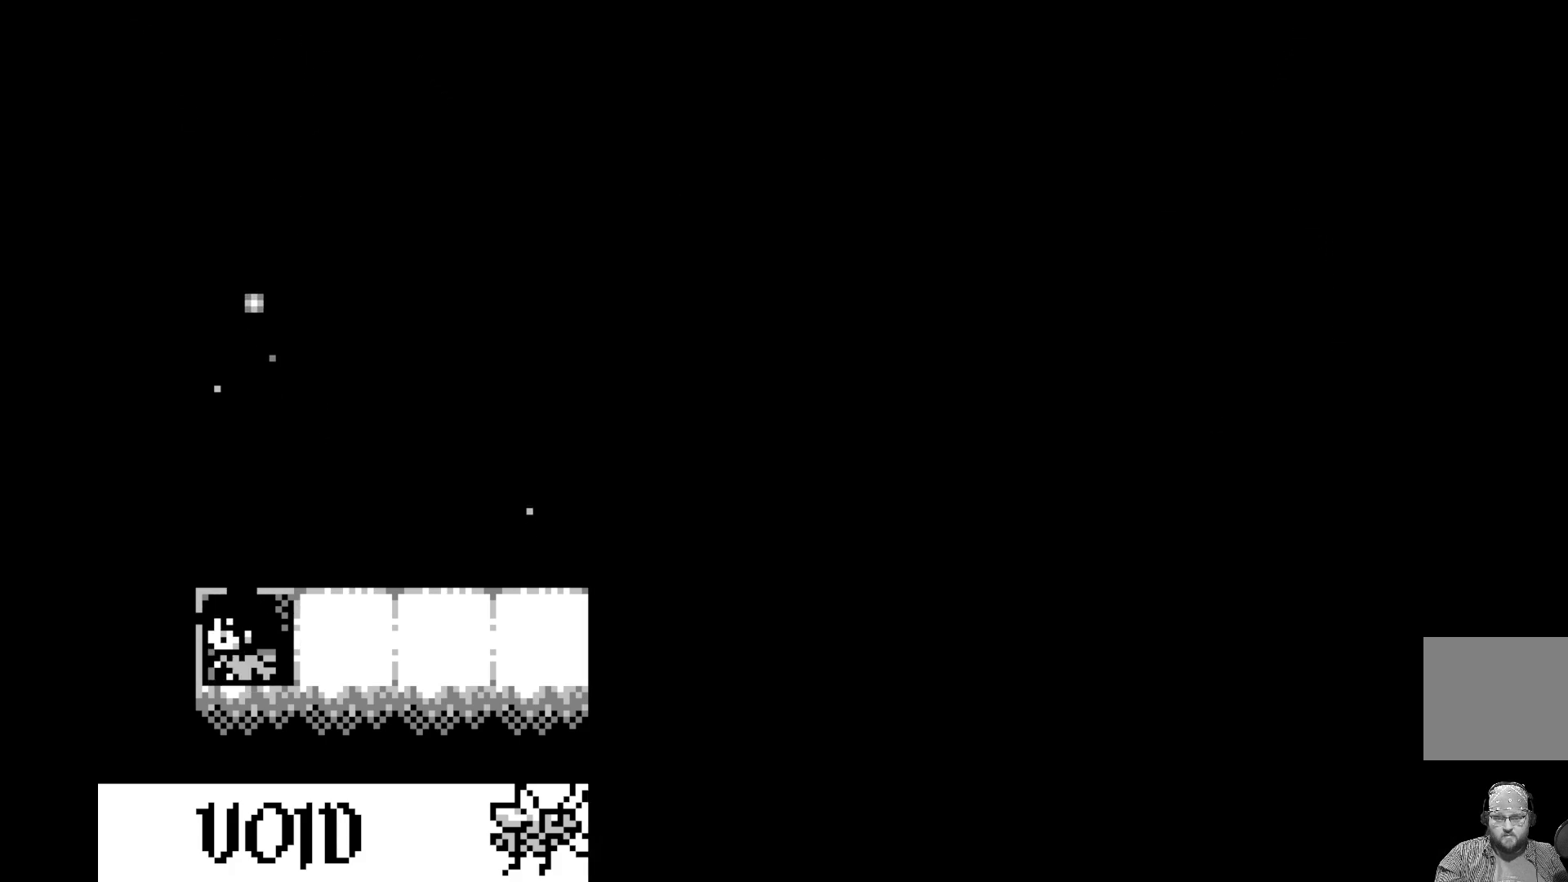
{"buttons": [], "left_stick": "center", "events": []}